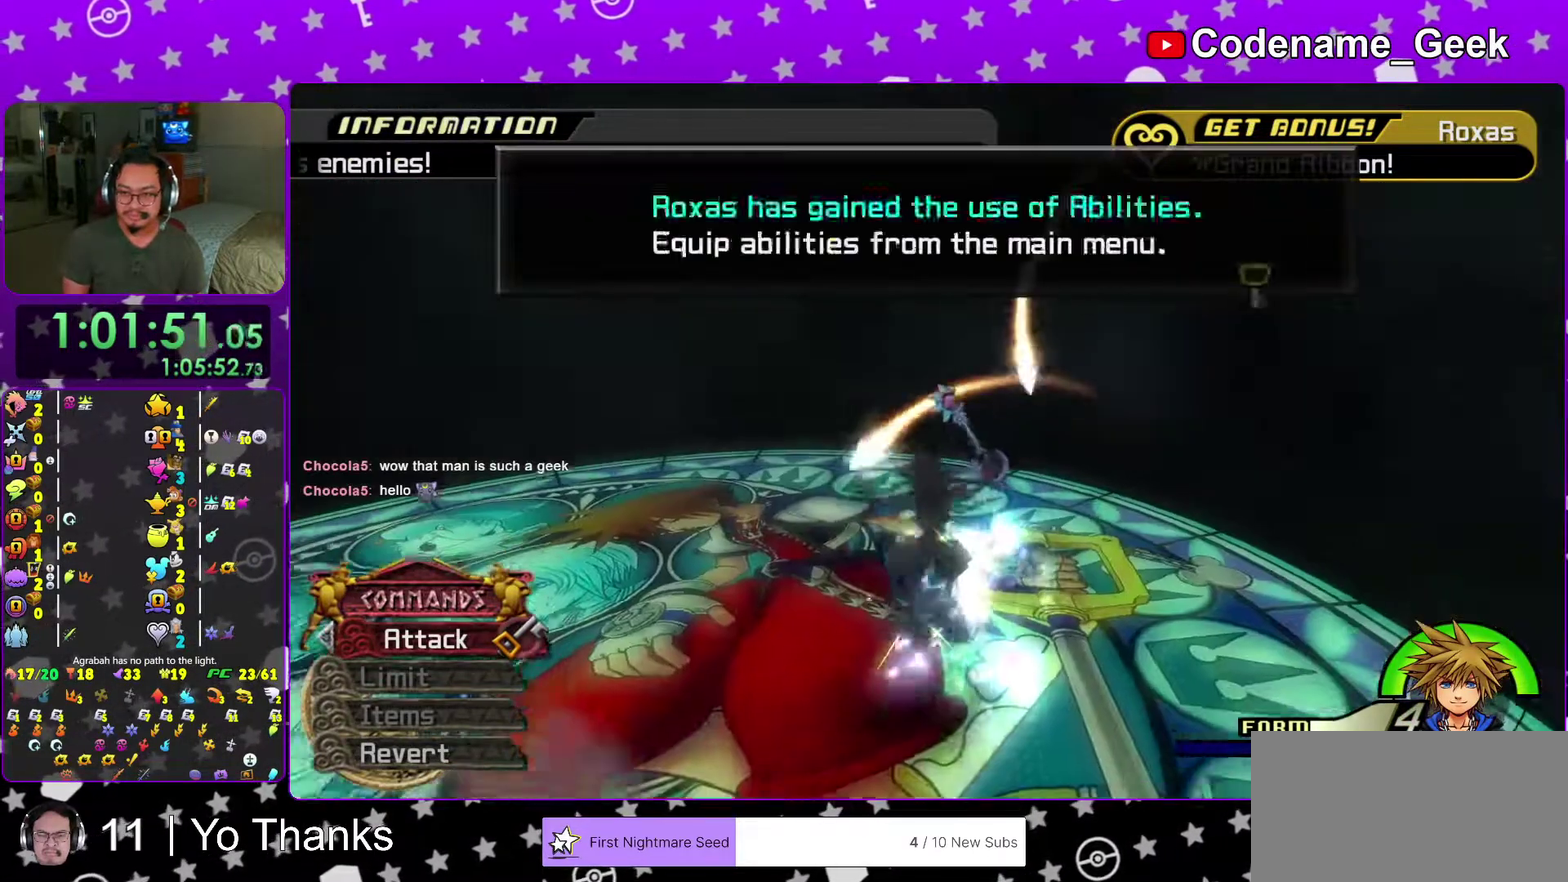
Gameplay with a controller (Nintendo layout); each line is a JSON object with the inputs held at the frame after it (dt_ms = milliseconds from this image to that frame). "events" lists button and stick changes between this image and that frame as [ms after this image, input, new state], when the widget could be followed in between. This overlay highlights the sticks when they move; stick clicks (L3 R3) are not distinguishable. Not read: L3 R3 SELECT START.
{"dt_ms": 301, "buttons": ["A"], "left_stick": "center", "right_stick": "center", "events": [[34, "A", "down"], [34, "B", "up"], [117, "A", "up"], [117, "B", "down"], [117, "left_stick", "center"], [167, "A", "down"], [167, "B", "up"]]}
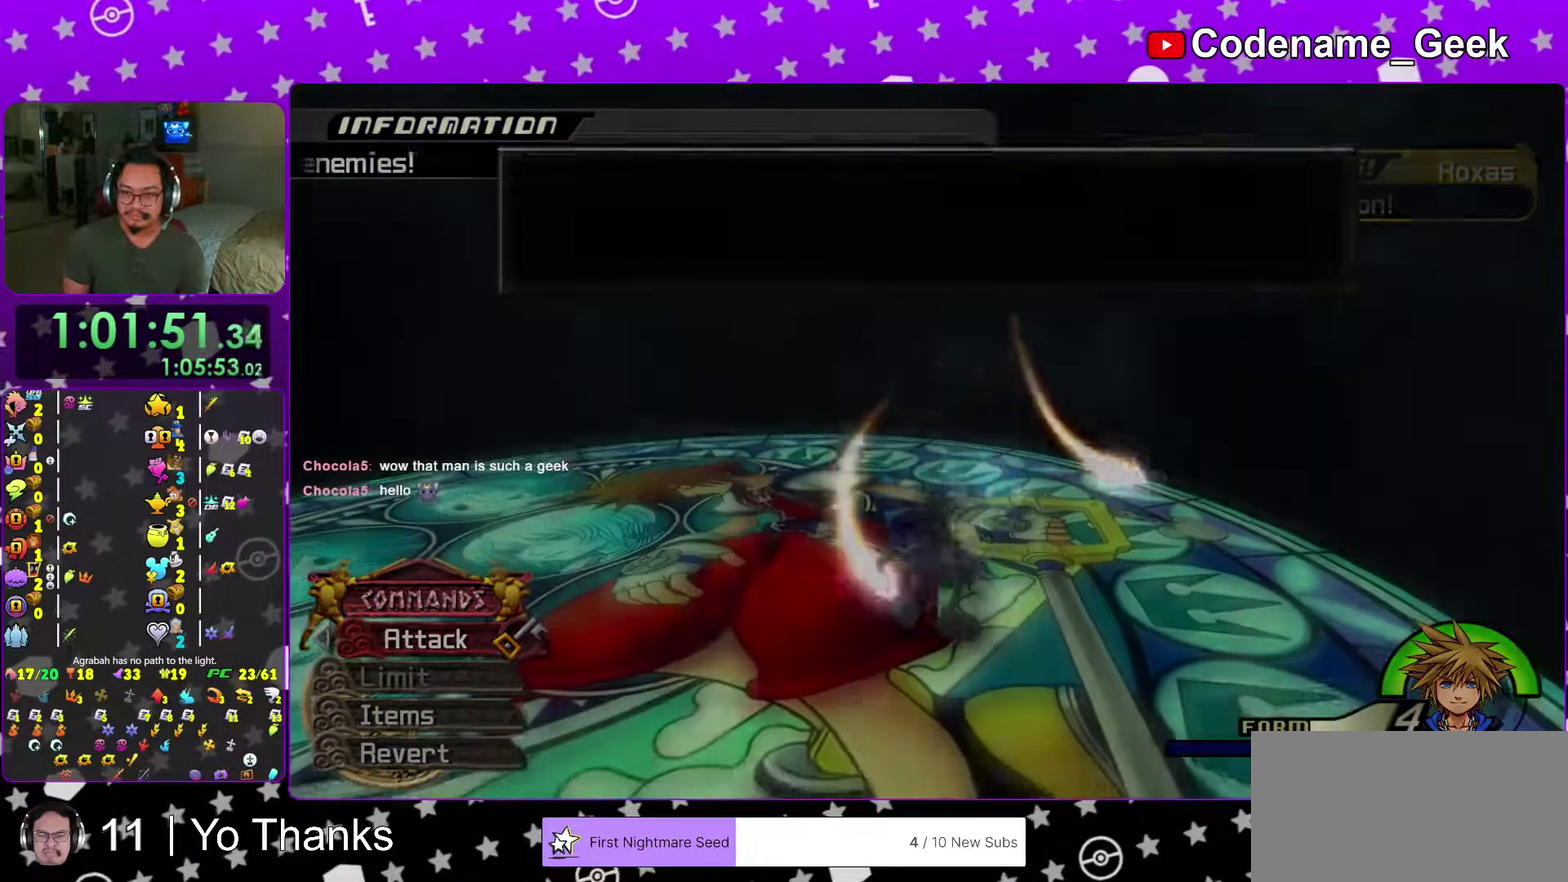
{"dt_ms": 500, "buttons": ["A"], "left_stick": "center", "right_stick": "center", "events": [[66, "B", "down"], [83, "A", "up"], [150, "A", "down"], [150, "B", "up"], [216, "B", "down"], [233, "A", "up"], [283, "A", "down"], [283, "B", "up"], [350, "B", "down"], [367, "A", "up"], [433, "A", "down"], [433, "B", "up"]]}
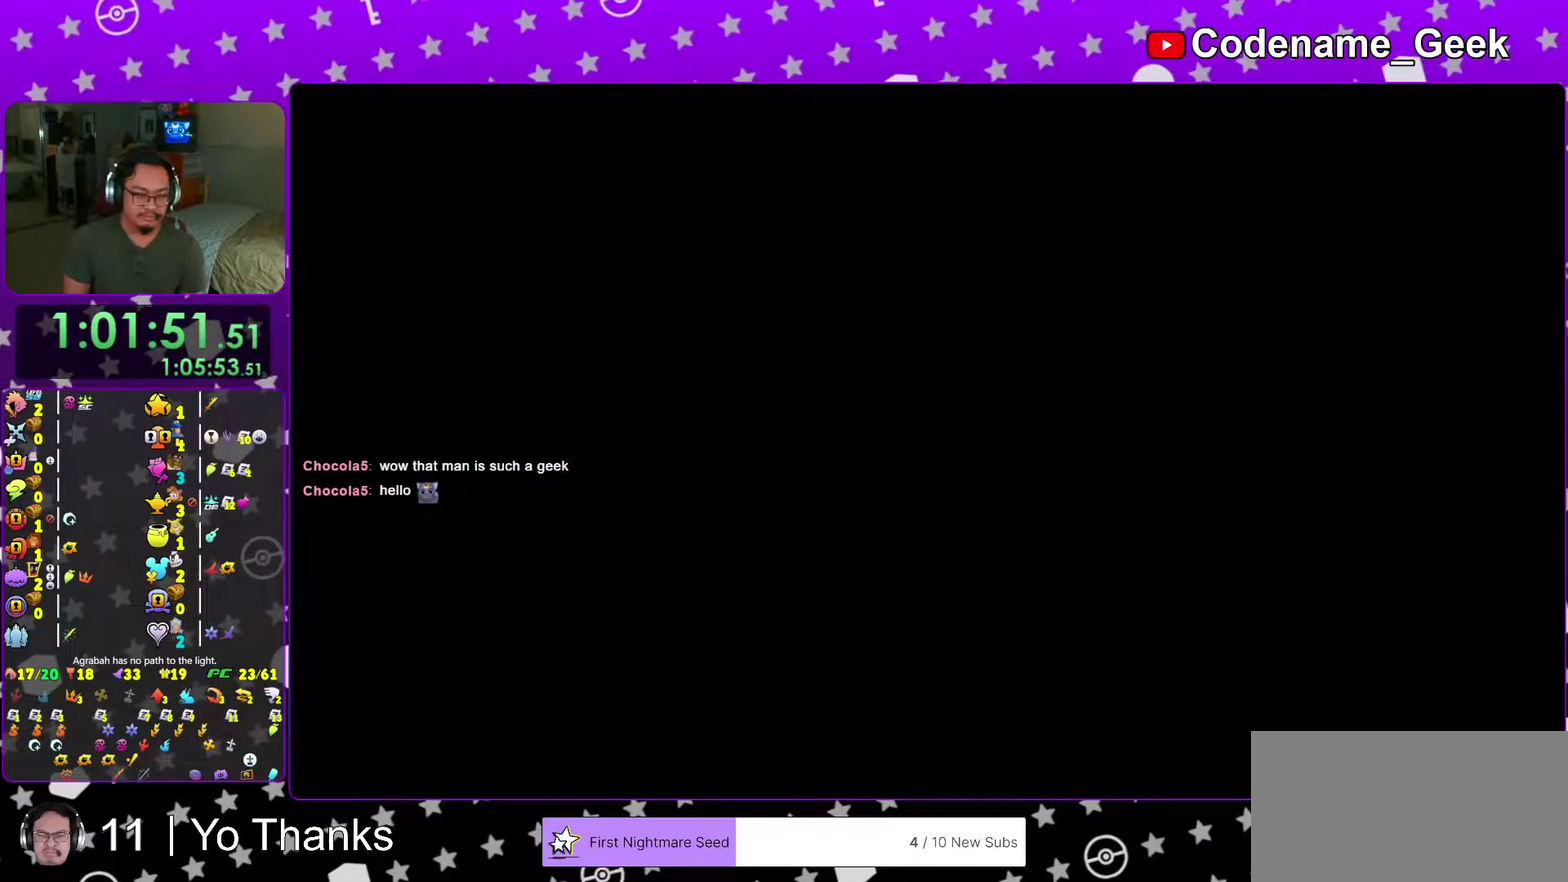
{"dt_ms": 400, "buttons": ["B"], "left_stick": "center", "right_stick": "center", "events": [[17, "A", "up"], [167, "B", "down"]]}
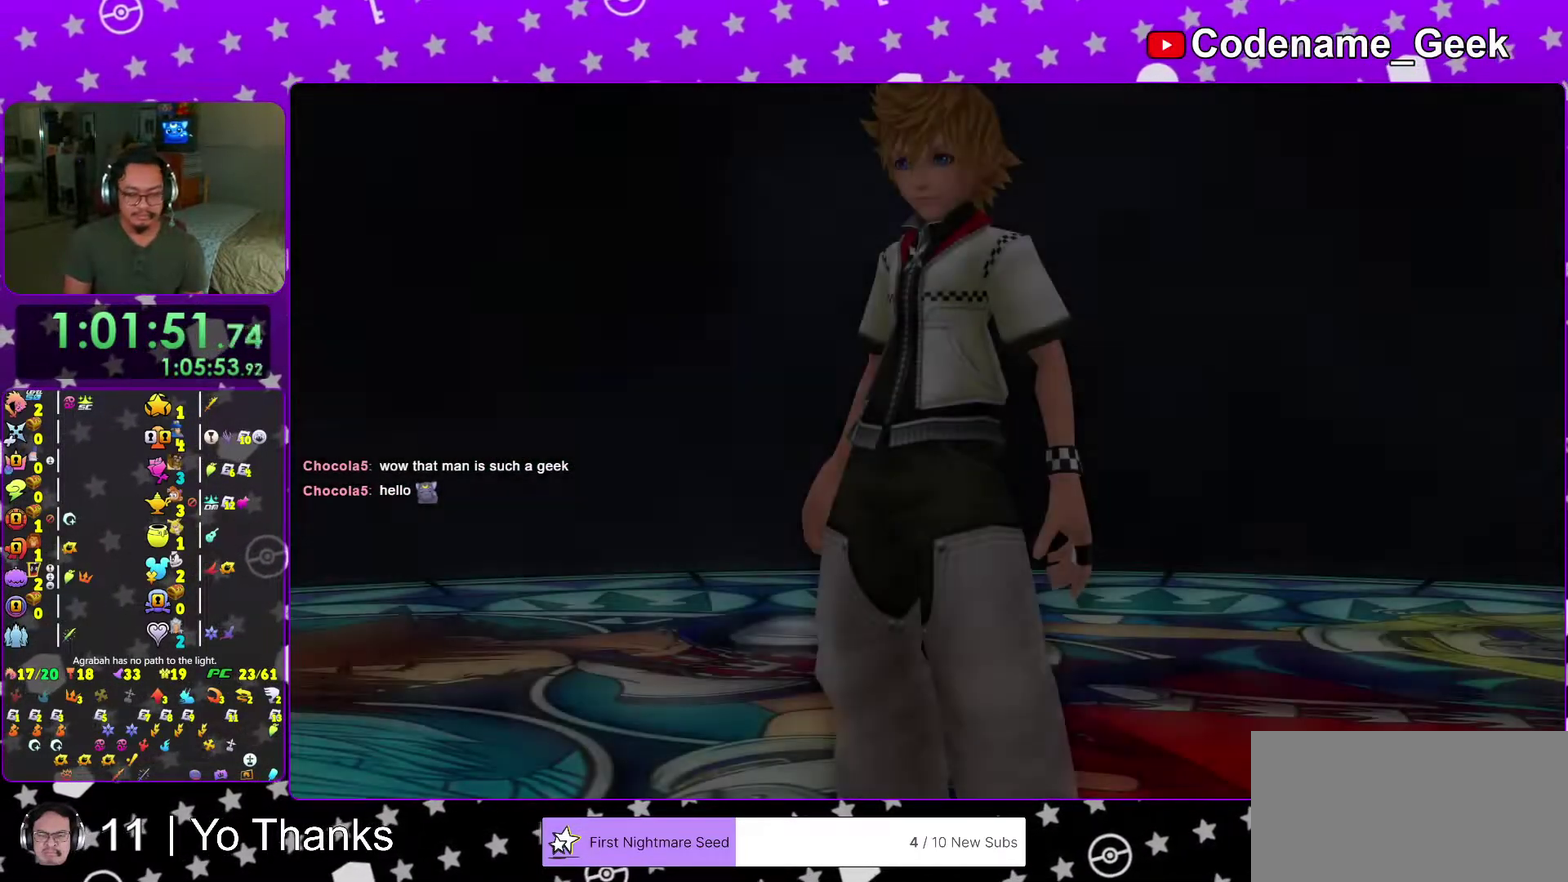
{"dt_ms": 584, "buttons": [], "left_stick": "center", "right_stick": "center", "events": [[50, "B", "up"], [117, "B", "down"], [217, "B", "up"], [317, "B", "down"], [384, "B", "up"]]}
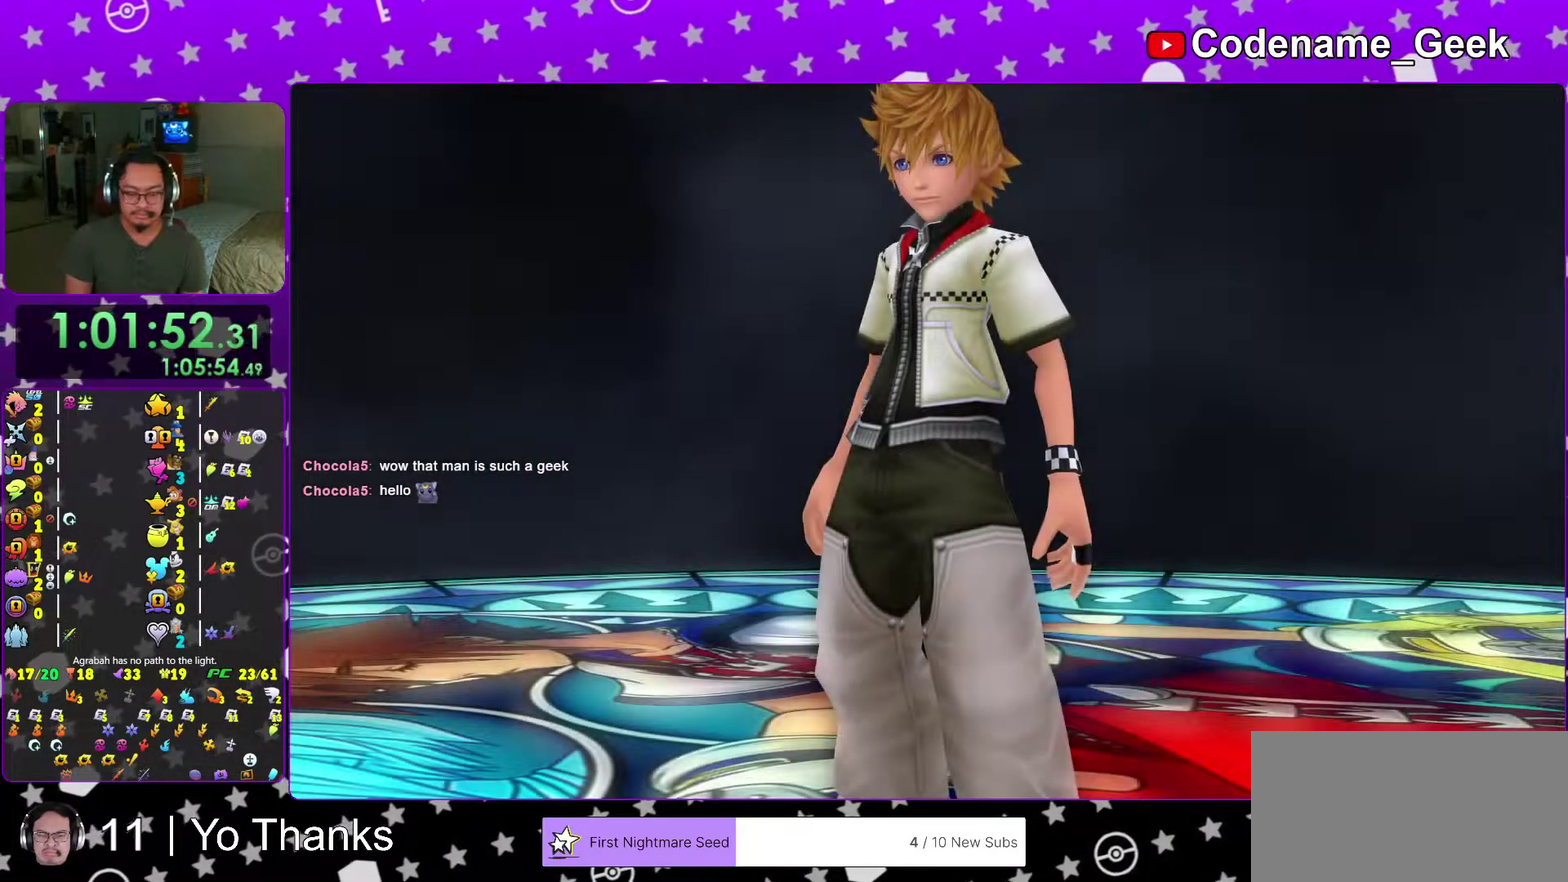
{"dt_ms": 401, "buttons": ["A"], "left_stick": "up", "right_stick": "center", "events": [[201, "A", "down"], [317, "A", "up"], [367, "A", "down"], [401, "left_stick", "up"]]}
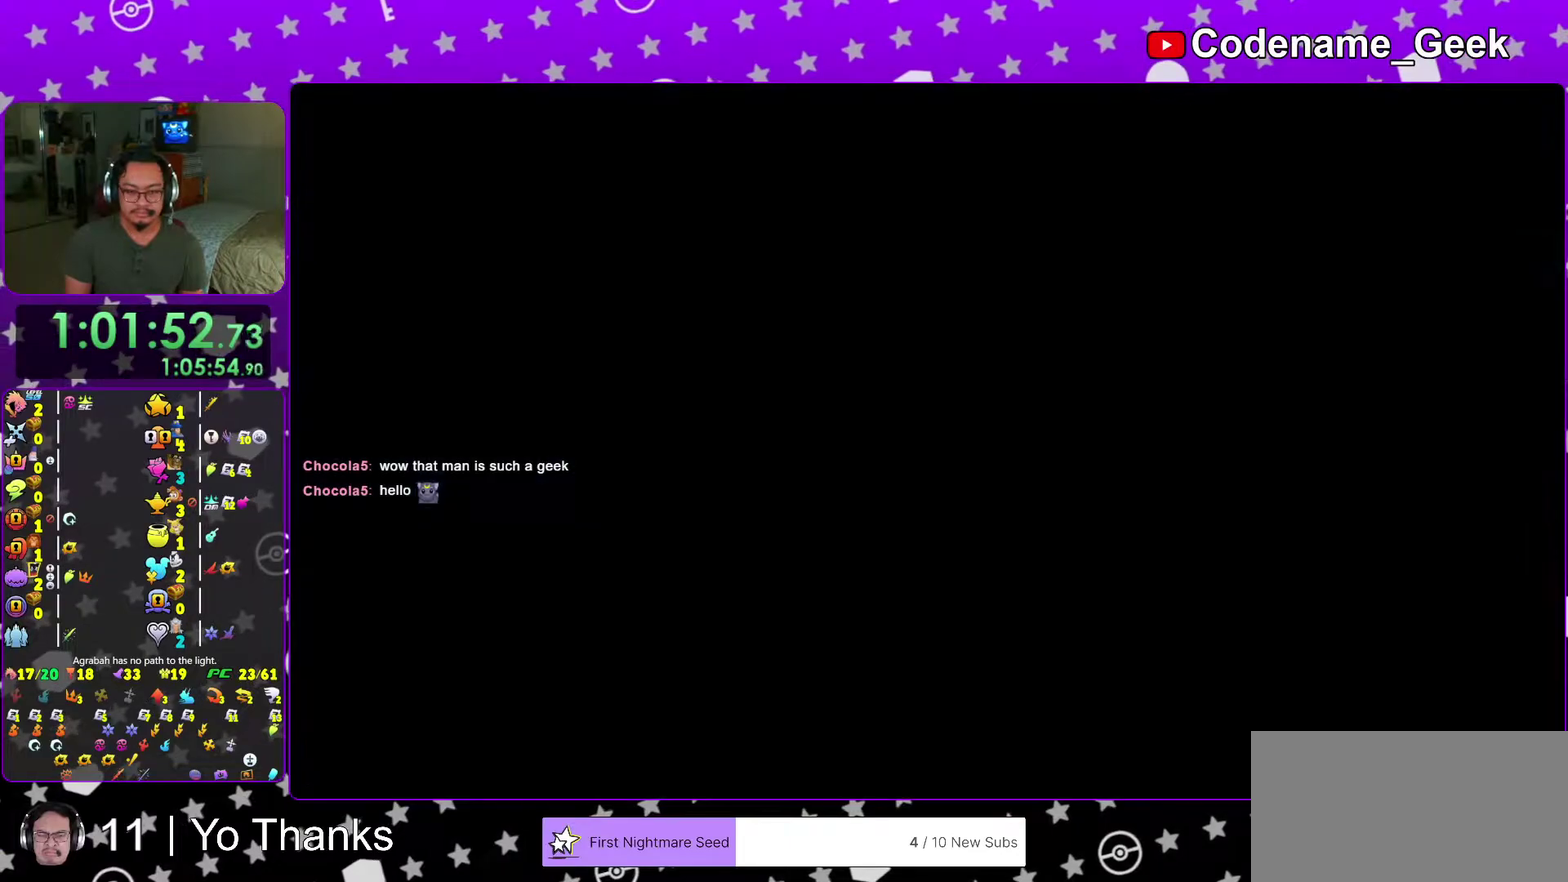
{"dt_ms": 600, "buttons": [], "left_stick": "up", "right_stick": "center", "events": [[83, "A", "up"], [200, "B", "down"], [267, "B", "up"], [333, "B", "down"], [434, "B", "up"], [517, "B", "down"], [600, "B", "up"]]}
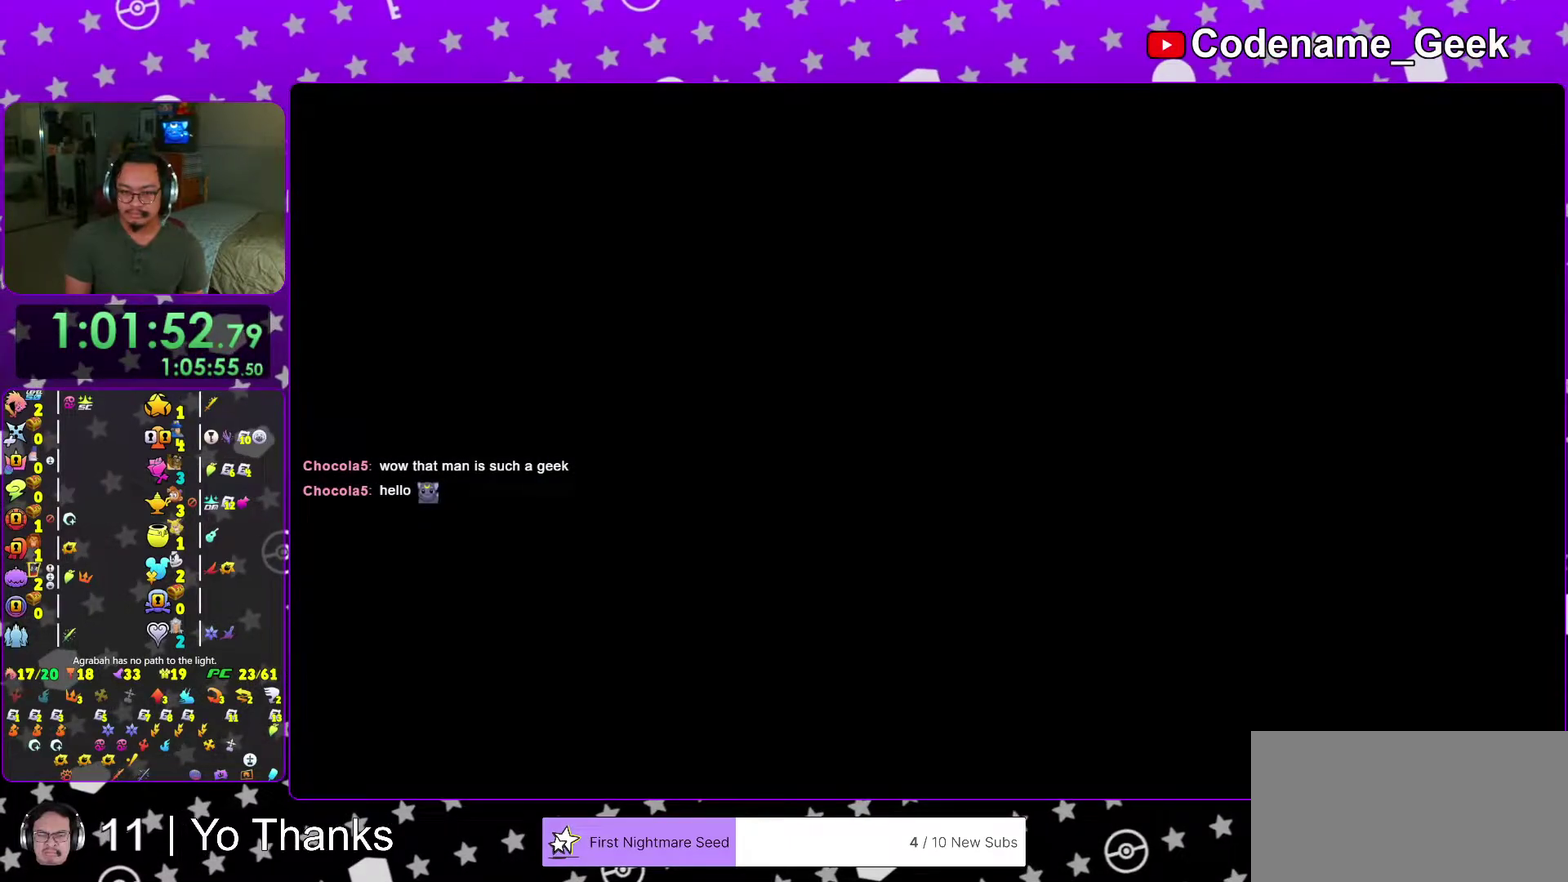
{"dt_ms": 401, "buttons": [], "left_stick": "up", "right_stick": "center", "events": [[50, "B", "down"], [167, "B", "up"], [184, "right_stick", "down-right"], [251, "B", "down"], [301, "B", "up"], [301, "right_stick", "center"]]}
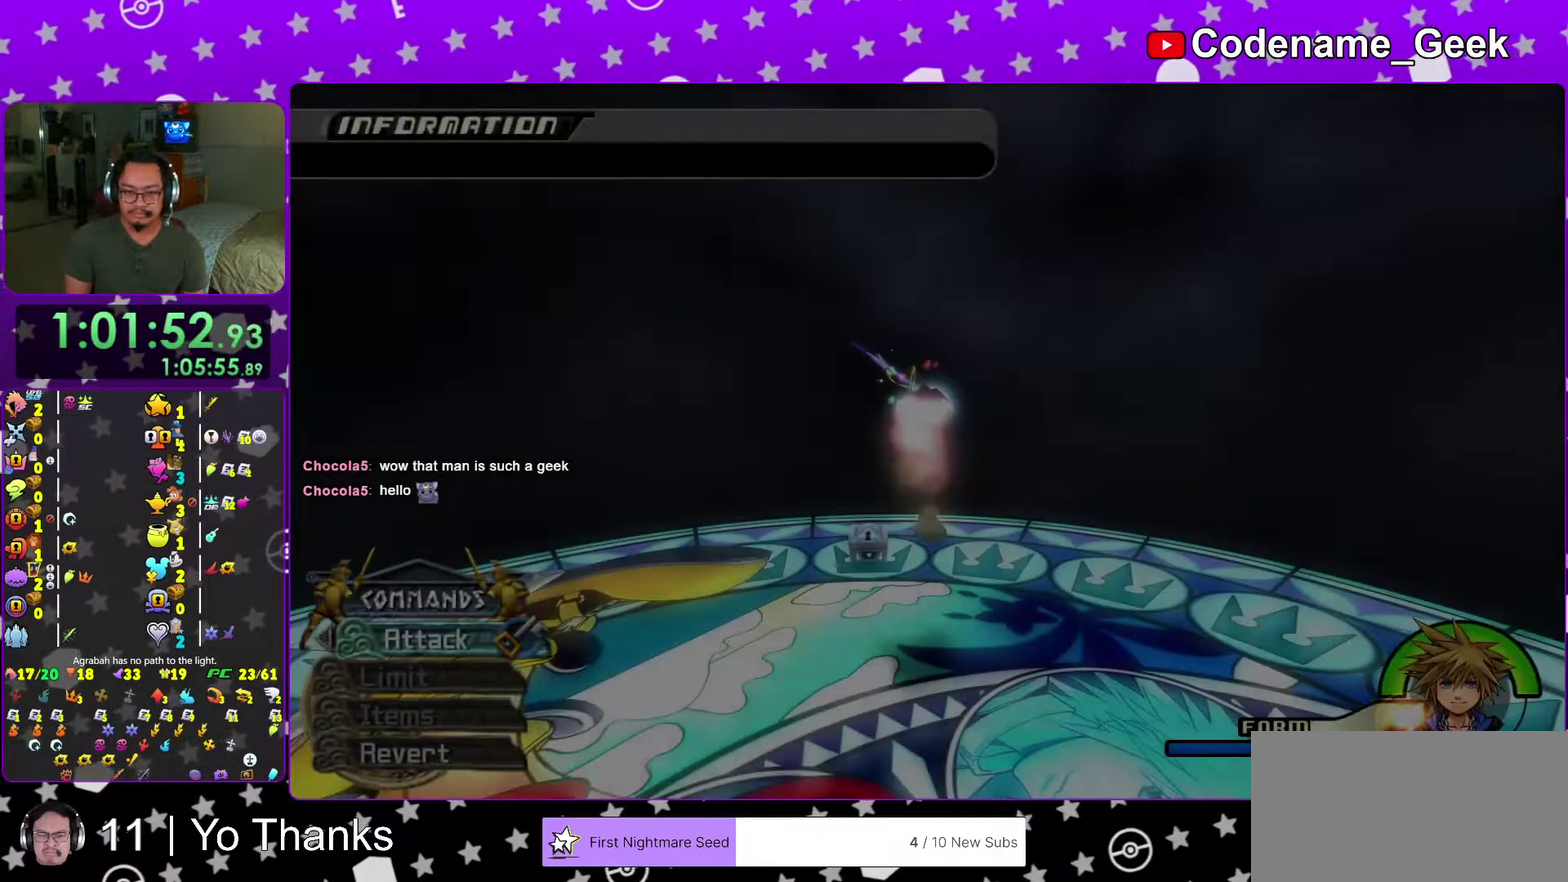
{"dt_ms": 600, "buttons": [], "left_stick": "up-left", "right_stick": "center", "events": [[50, "left_stick", "up-left"], [100, "left_stick", "up"], [183, "left_stick", "up-left"], [217, "right_stick", "down"], [300, "right_stick", "center"], [350, "left_stick", "down-left"], [450, "left_stick", "up-left"]]}
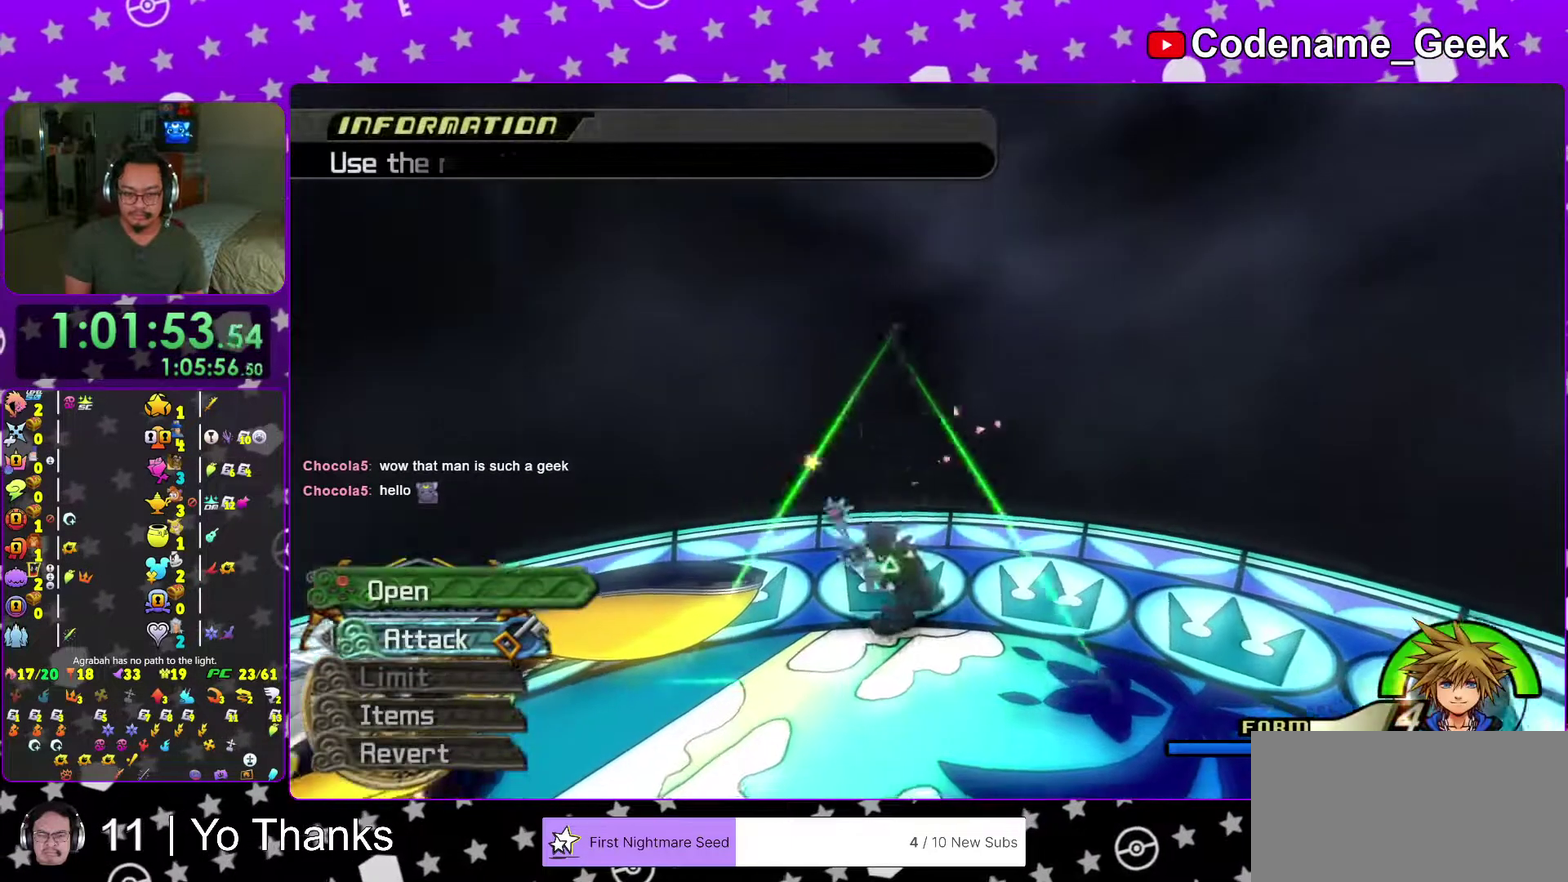
{"dt_ms": 401, "buttons": [], "left_stick": "up-left", "right_stick": "center", "events": [[34, "right_stick", "down-left"], [117, "X", "down"], [117, "right_stick", "center"], [201, "X", "up"], [284, "X", "down"], [384, "X", "up"]]}
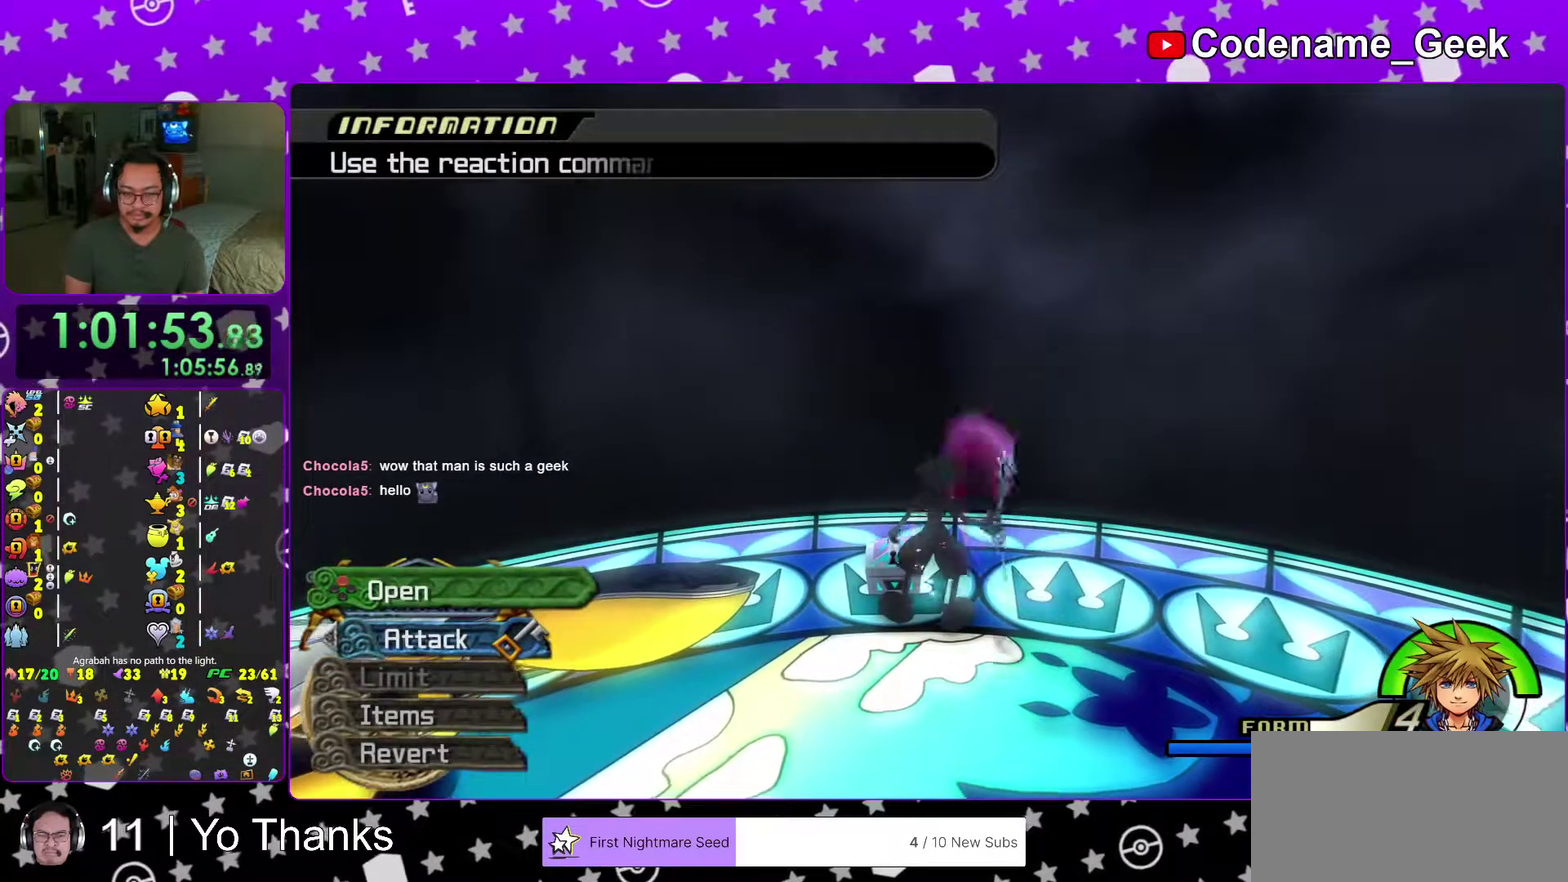
{"dt_ms": 600, "buttons": ["A"], "left_stick": "left", "right_stick": "center", "events": [[67, "X", "down"], [167, "X", "up"], [167, "left_stick", "left"], [250, "left_stick", "down"], [267, "A", "down"], [300, "left_stick", "down-right"], [417, "A", "up"], [417, "B", "down"], [434, "left_stick", "center"], [517, "left_stick", "left"], [567, "A", "down"], [600, "B", "up"]]}
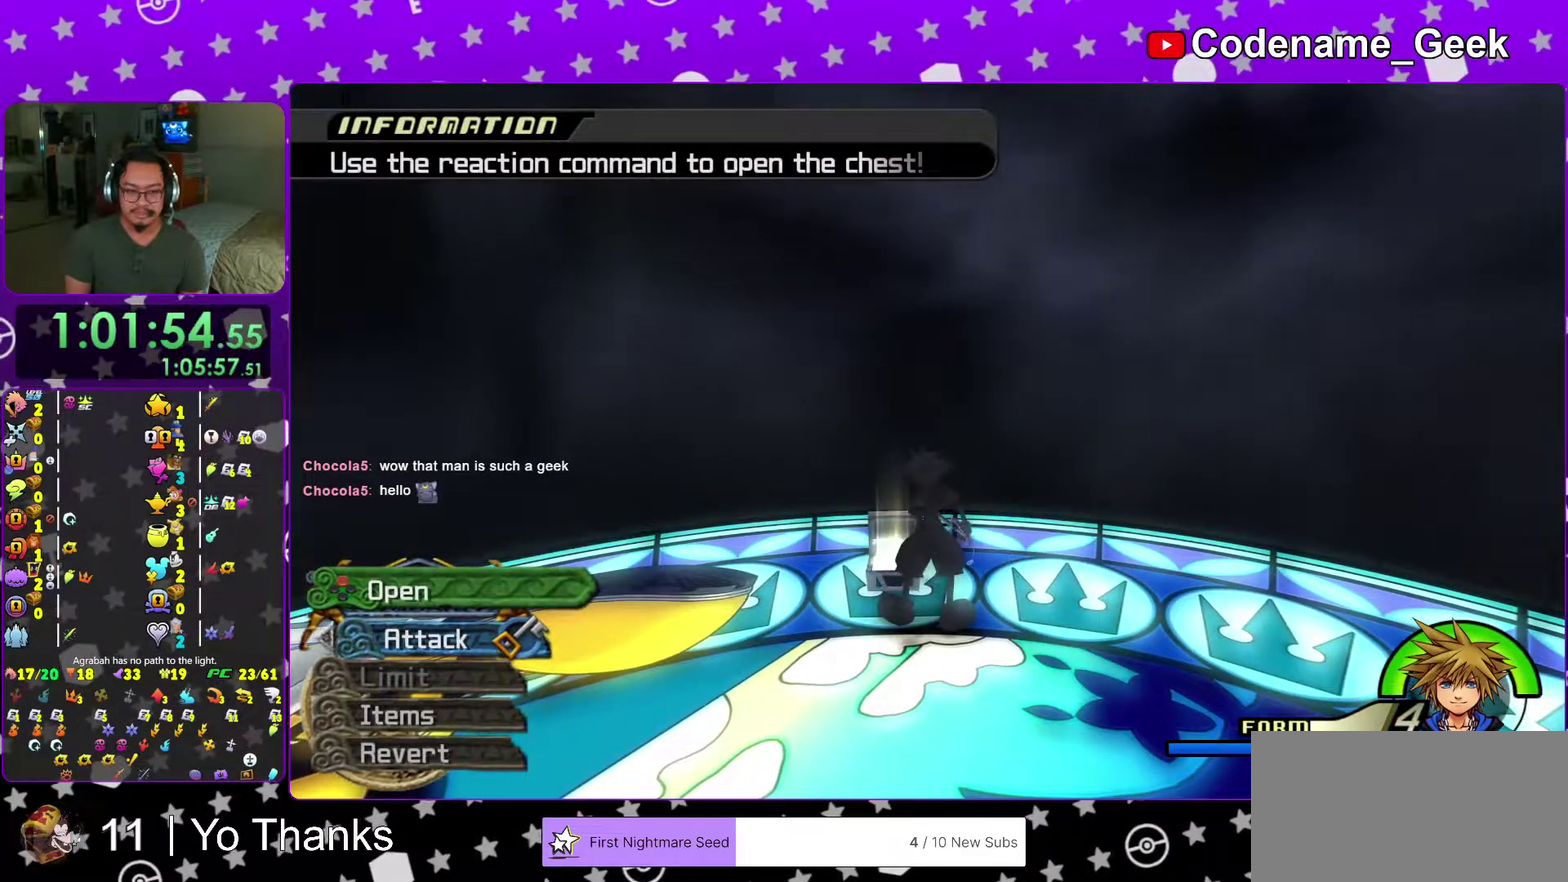
{"dt_ms": 301, "buttons": ["A"], "left_stick": "center", "right_stick": "center", "events": [[34, "left_stick", "center"], [201, "A", "up"], [201, "B", "down"], [267, "A", "down"], [267, "B", "up"]]}
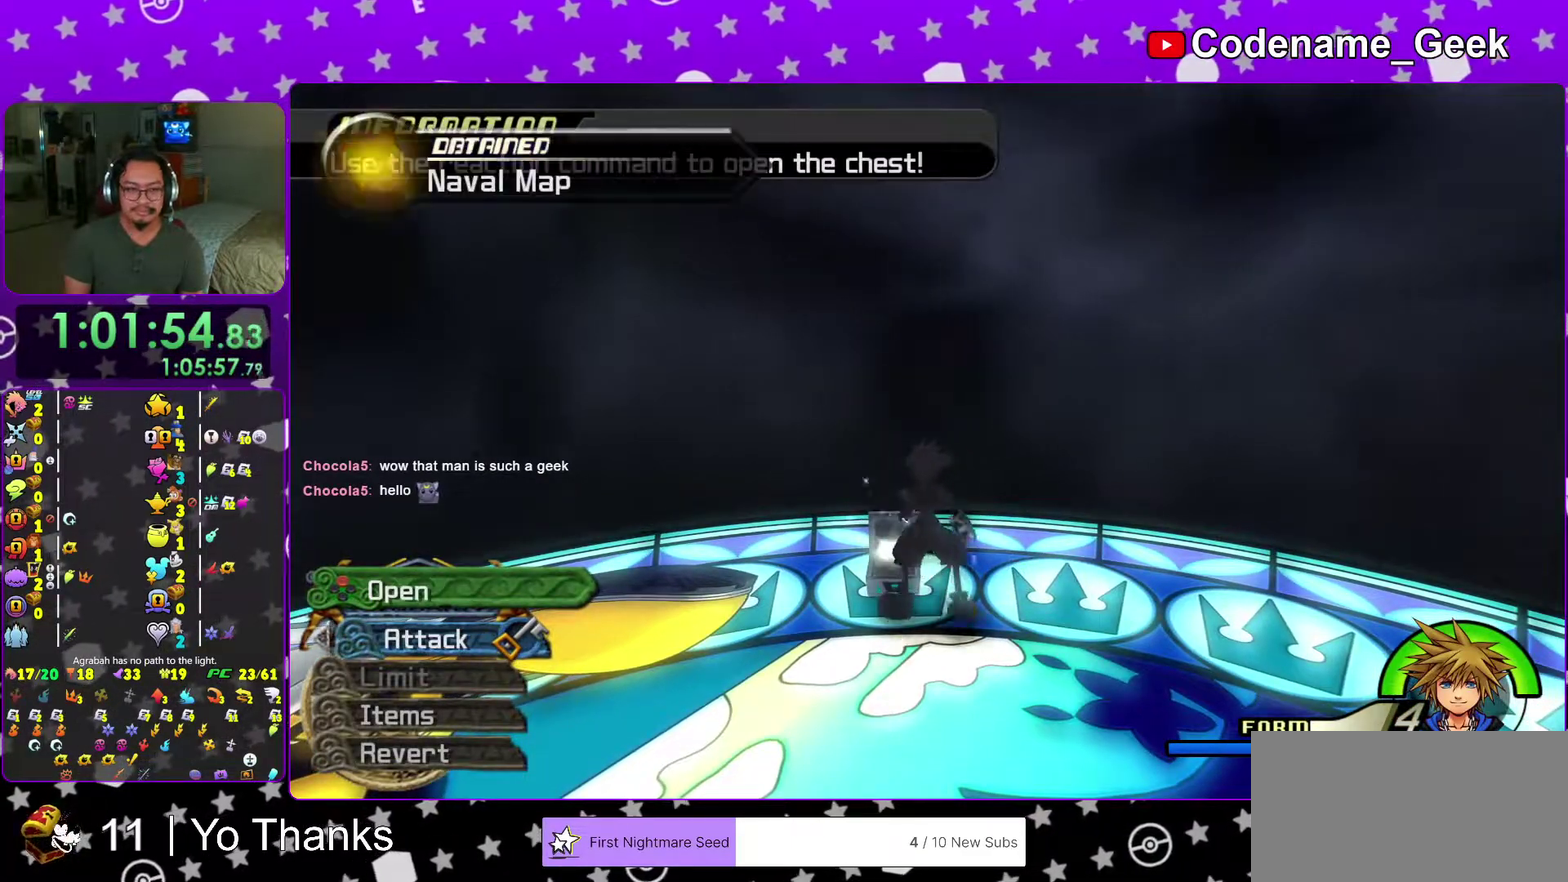
{"dt_ms": 700, "buttons": ["A"], "left_stick": "center", "right_stick": "center", "events": [[33, "A", "up"], [33, "B", "down"], [116, "A", "down"], [116, "B", "up"], [183, "A", "up"], [183, "B", "down"], [250, "A", "down"], [250, "B", "up"], [350, "A", "up"], [350, "B", "down"], [400, "A", "down"], [400, "B", "up"], [467, "A", "up"], [467, "B", "down"], [550, "A", "down"], [617, "A", "up"], [667, "A", "down"], [667, "B", "up"]]}